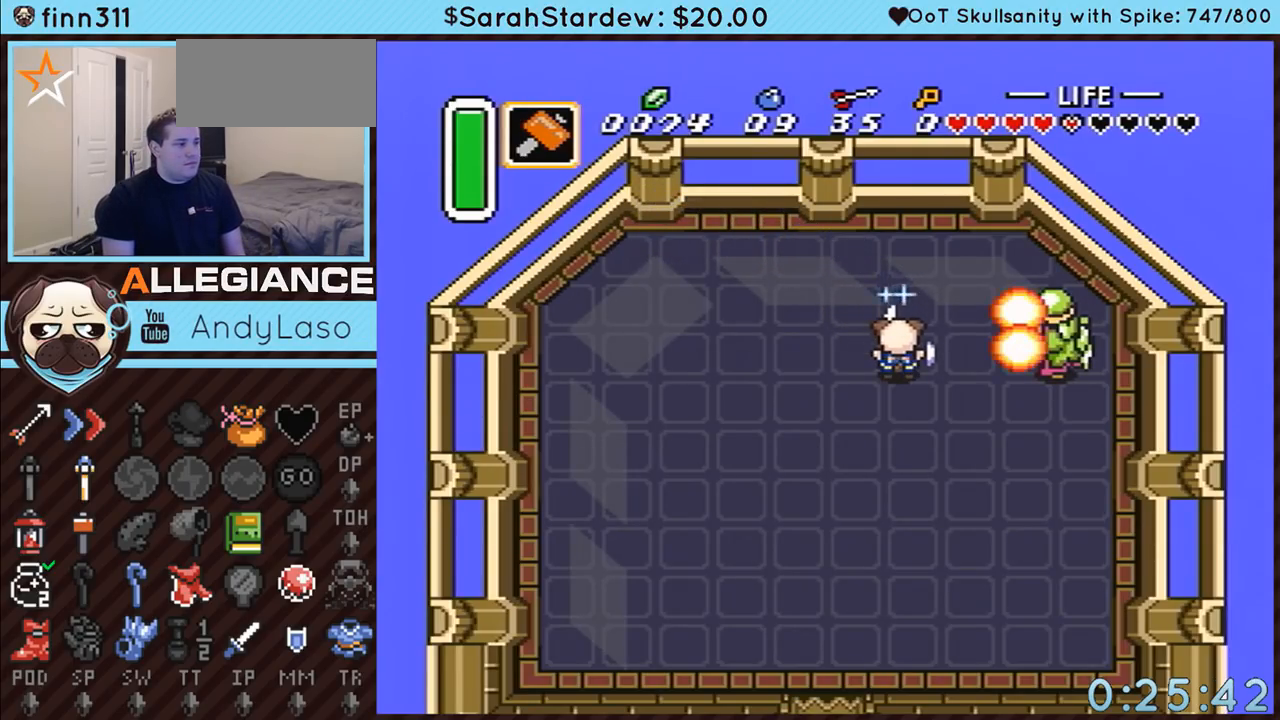
Gameplay with a controller (Nintendo layout); each line is a JSON object with the inputs held at the frame after it. "events" lists button and stick changes between this image and that frame as [ms after this image, input, new state], when the widget could be followed in between. Not read: L3 R3.
{"buttons": ["B", "DPAD_UP"], "events": [[483, "DPAD_UP", "down"]]}
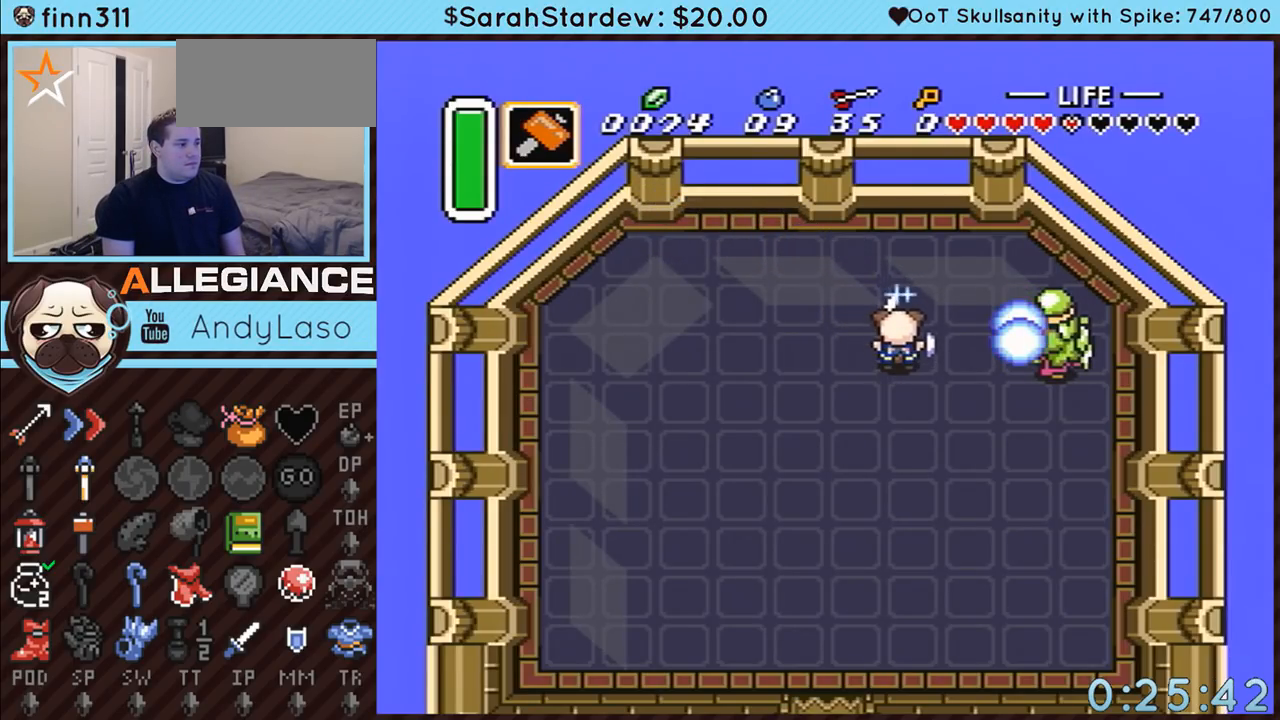
{"buttons": [], "events": [[17, "DPAD_UP", "up"], [200, "DPAD_RIGHT", "down"], [233, "DPAD_RIGHT", "up"], [250, "B", "up"]]}
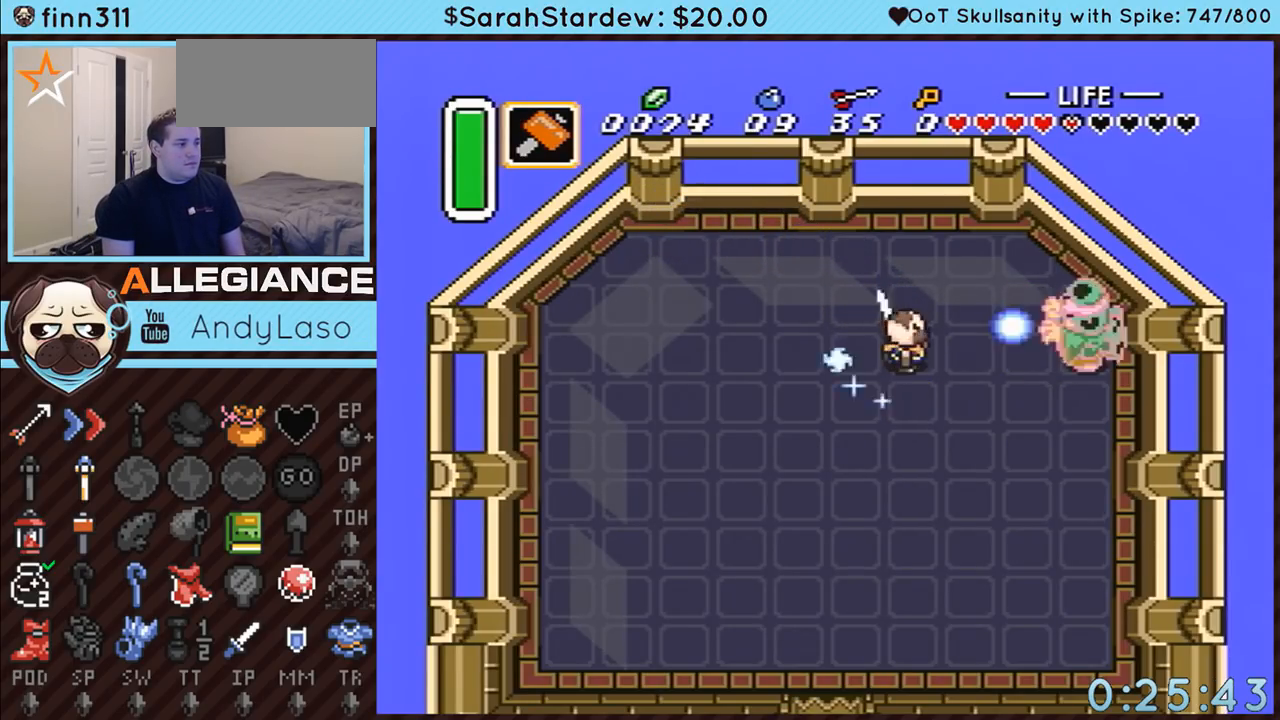
{"buttons": [], "events": []}
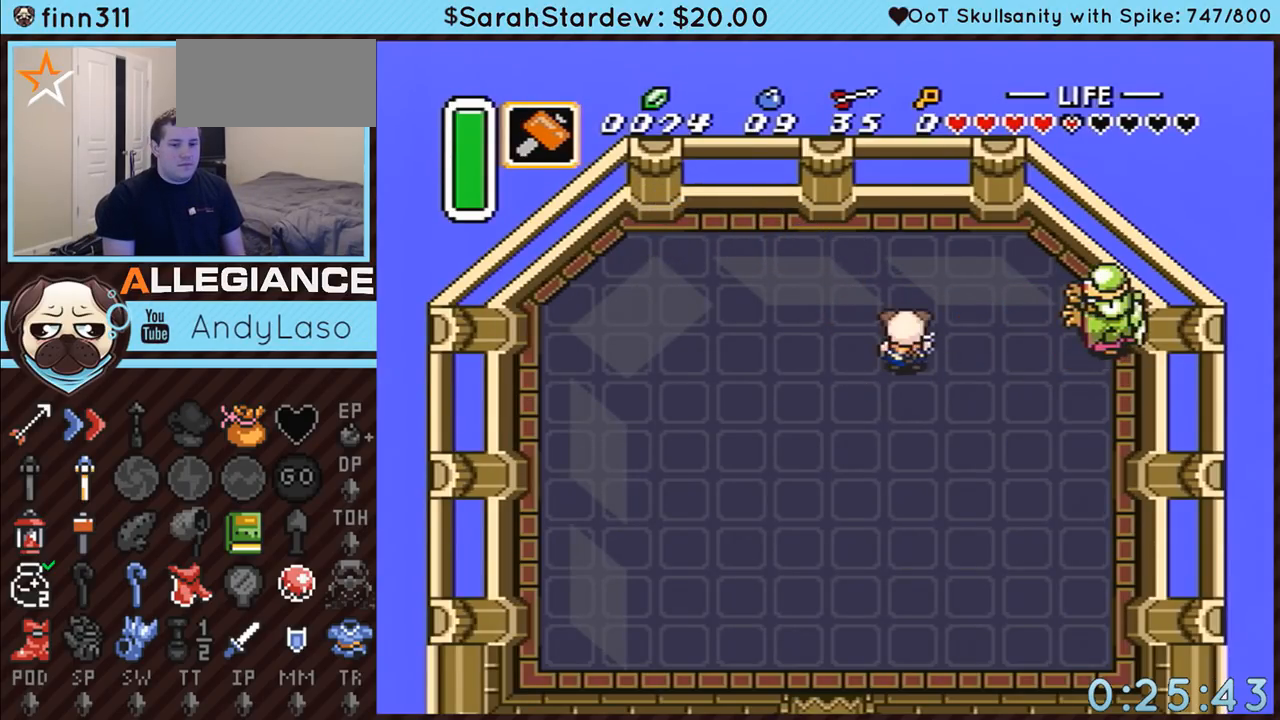
{"buttons": [], "events": []}
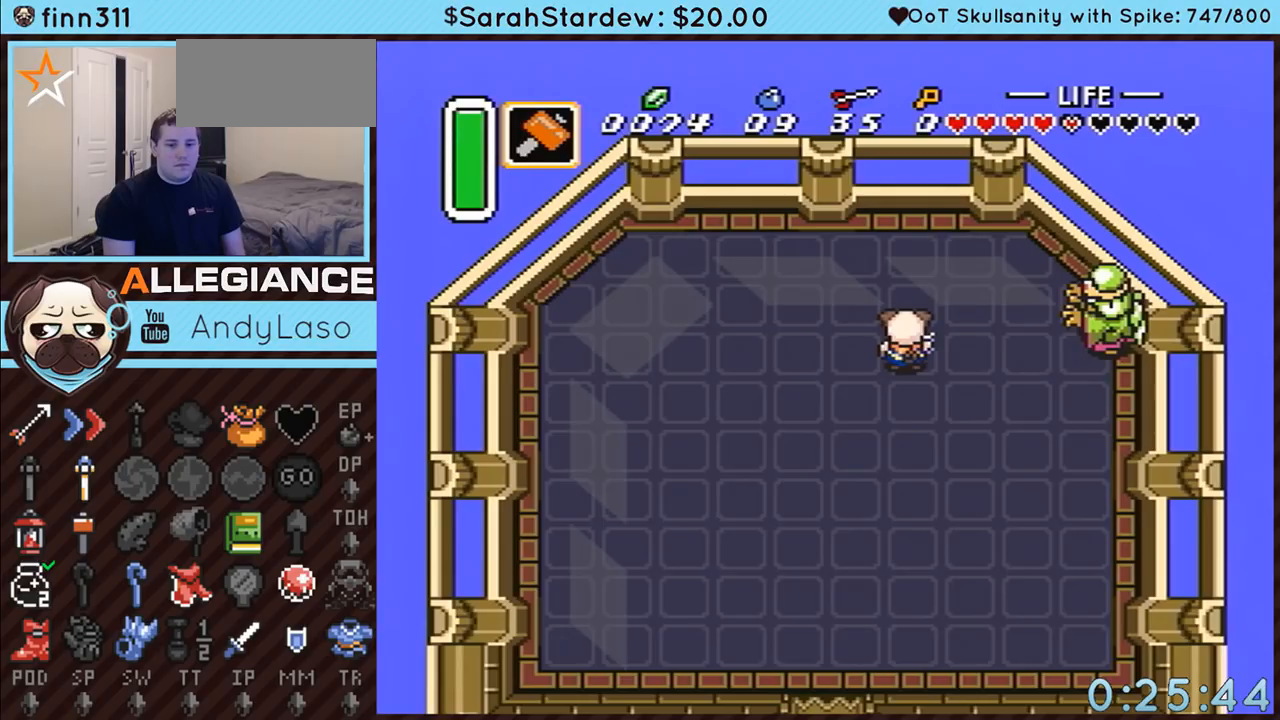
{"buttons": [], "events": []}
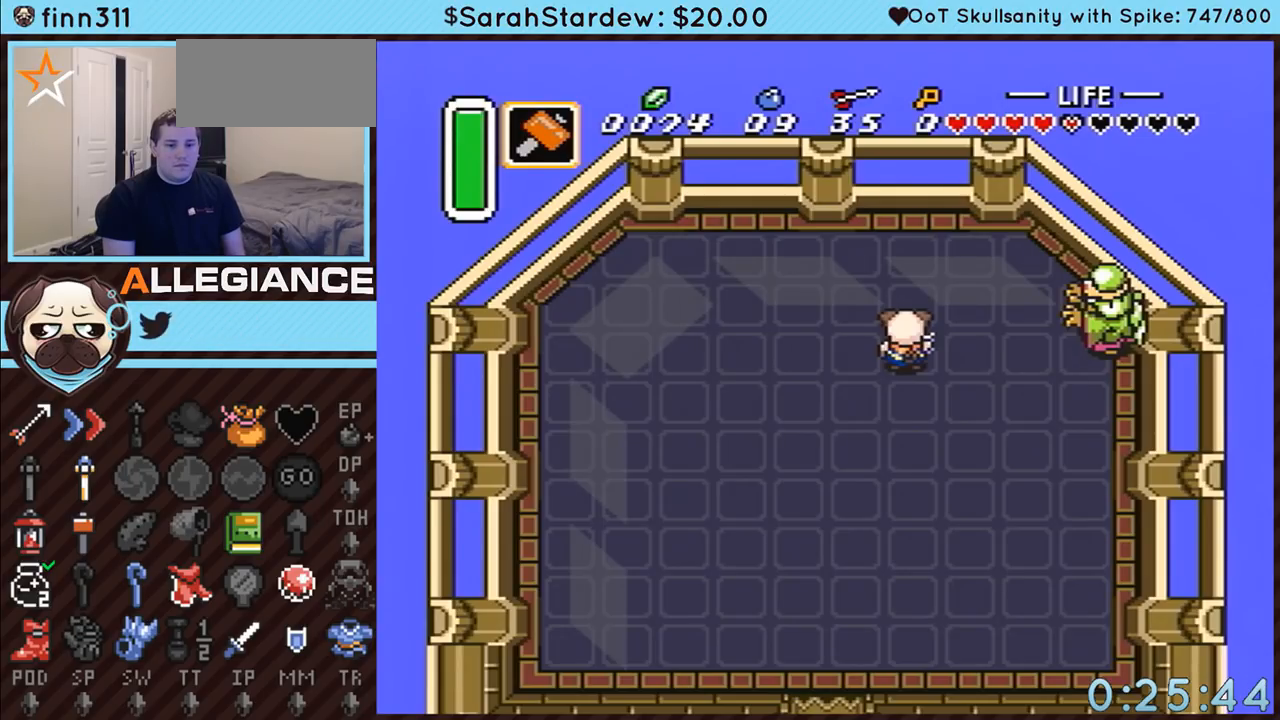
{"buttons": [], "events": []}
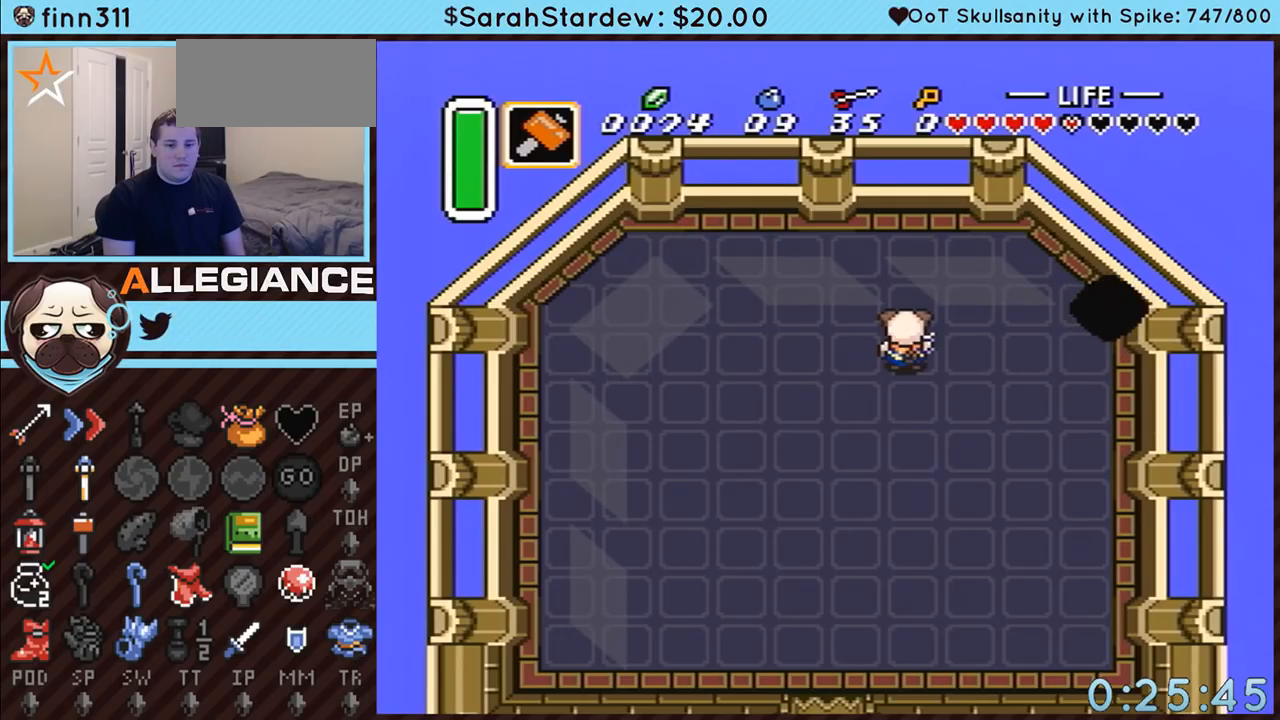
{"buttons": [], "events": []}
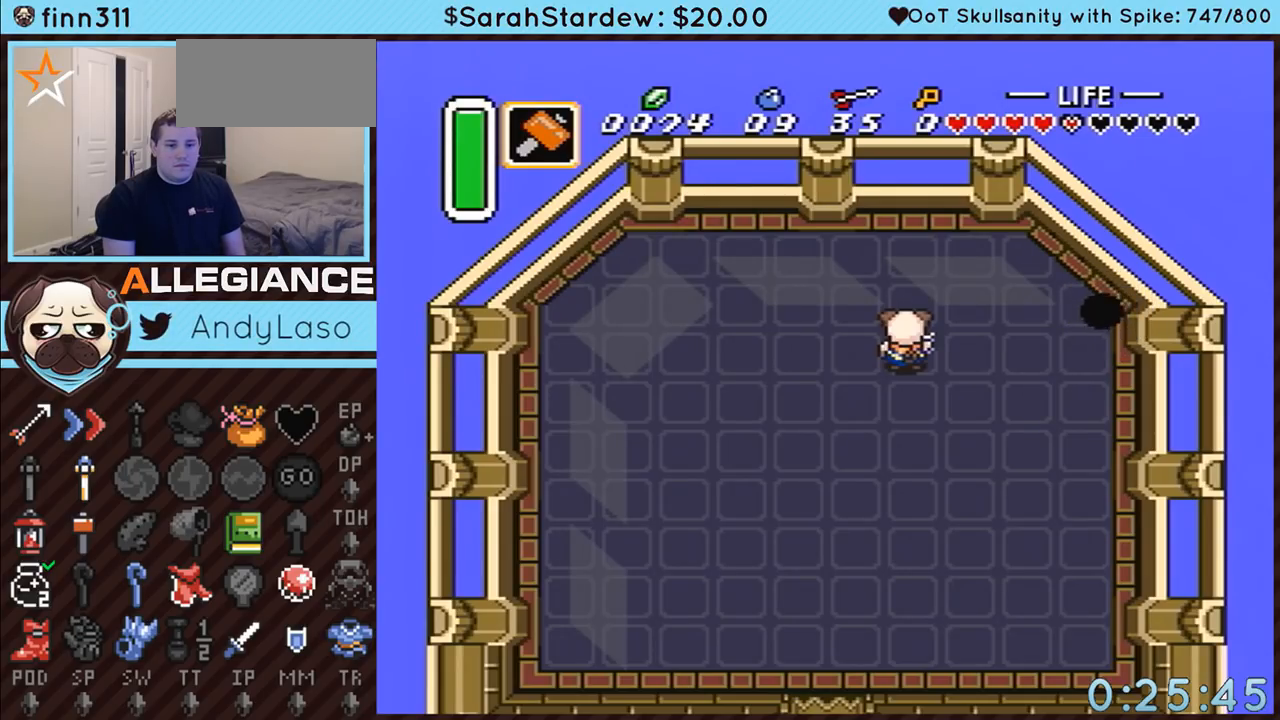
{"buttons": ["B"], "events": [[83, "B", "down"]]}
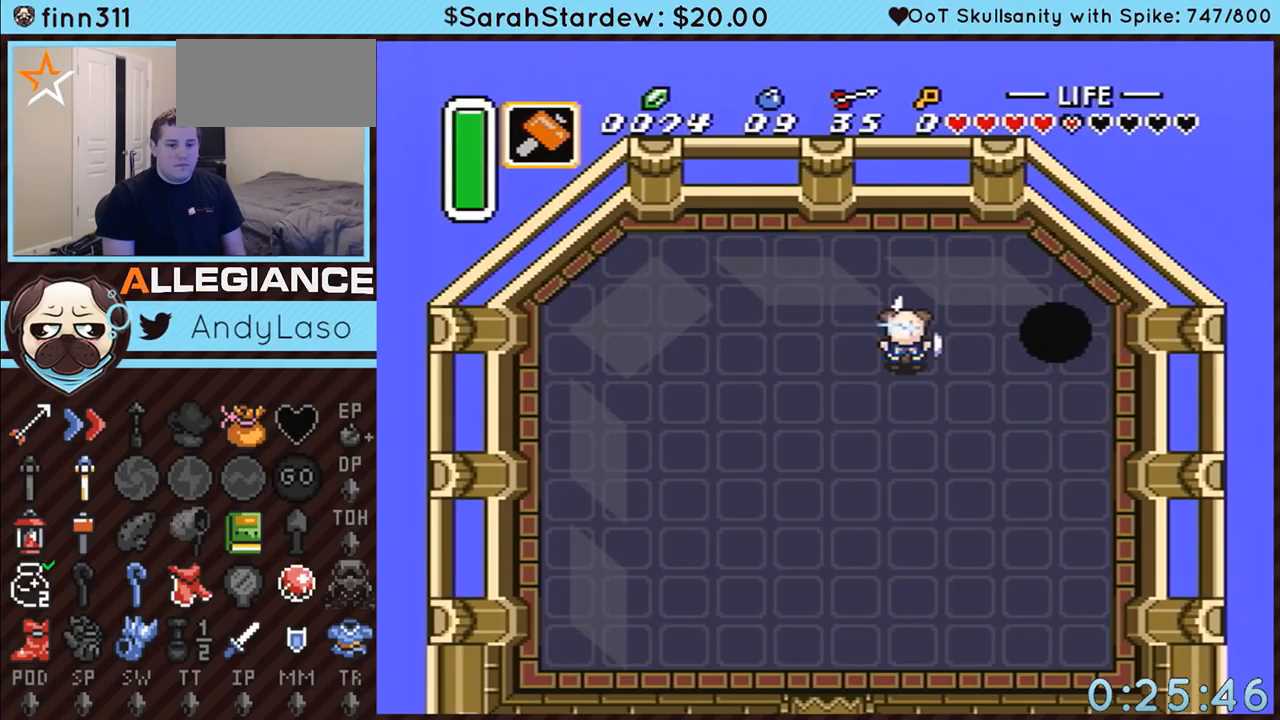
{"buttons": ["B"], "events": []}
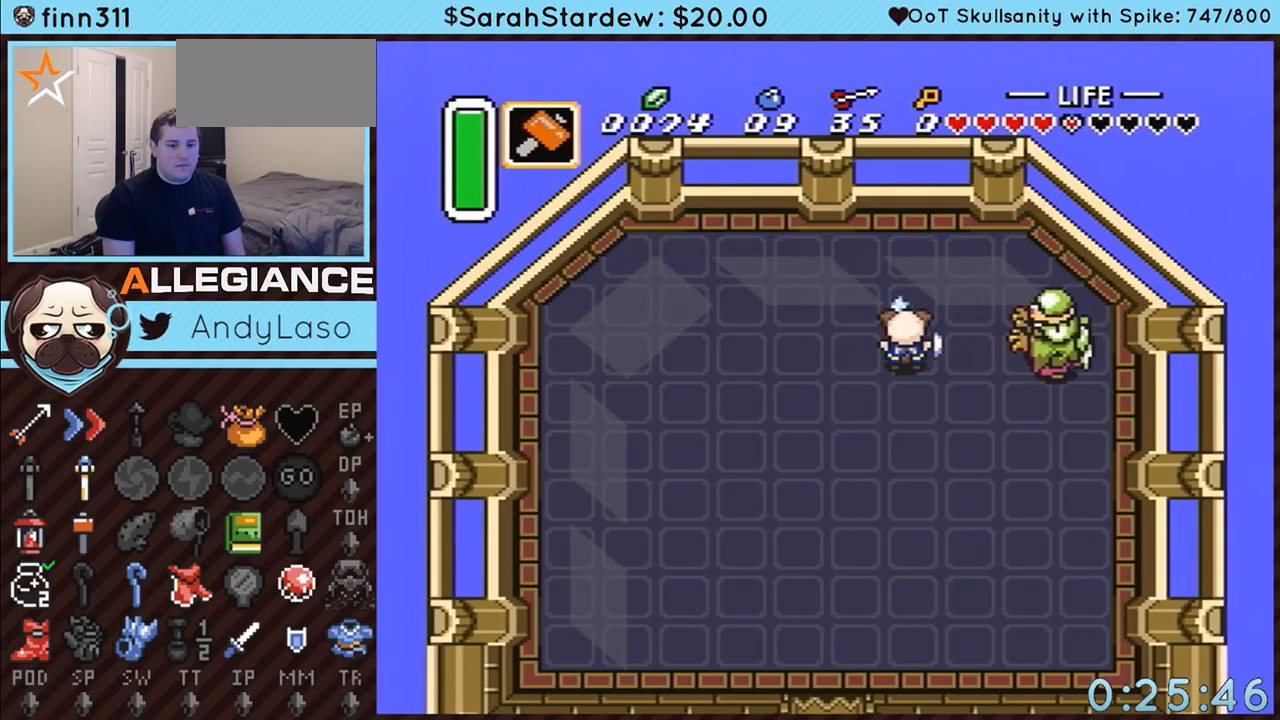
{"buttons": ["B"], "events": []}
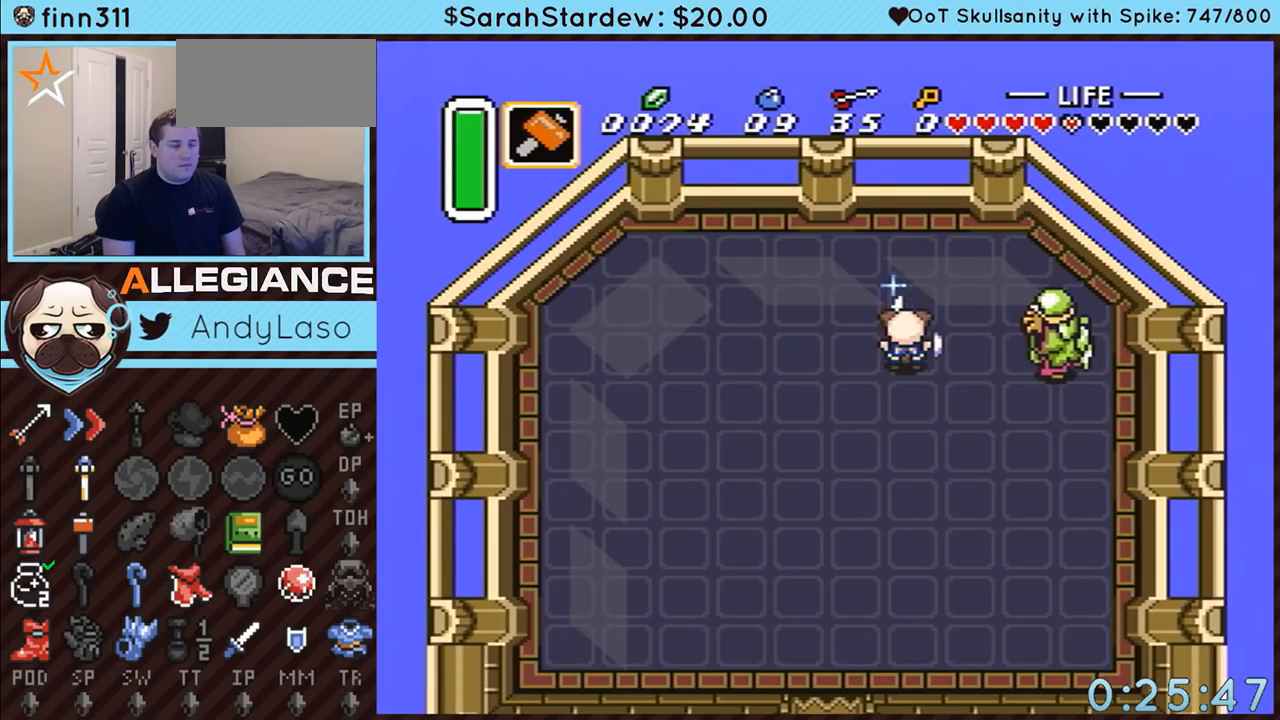
{"buttons": ["B"], "events": []}
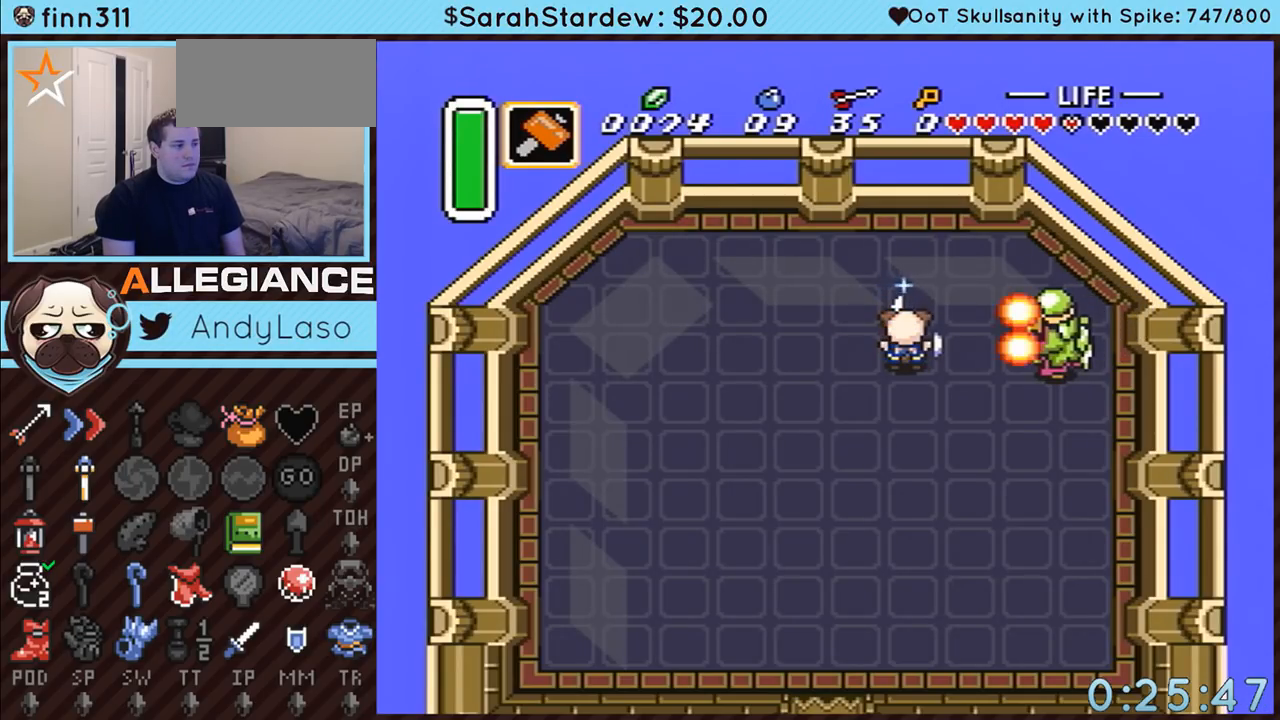
{"buttons": ["B"], "events": []}
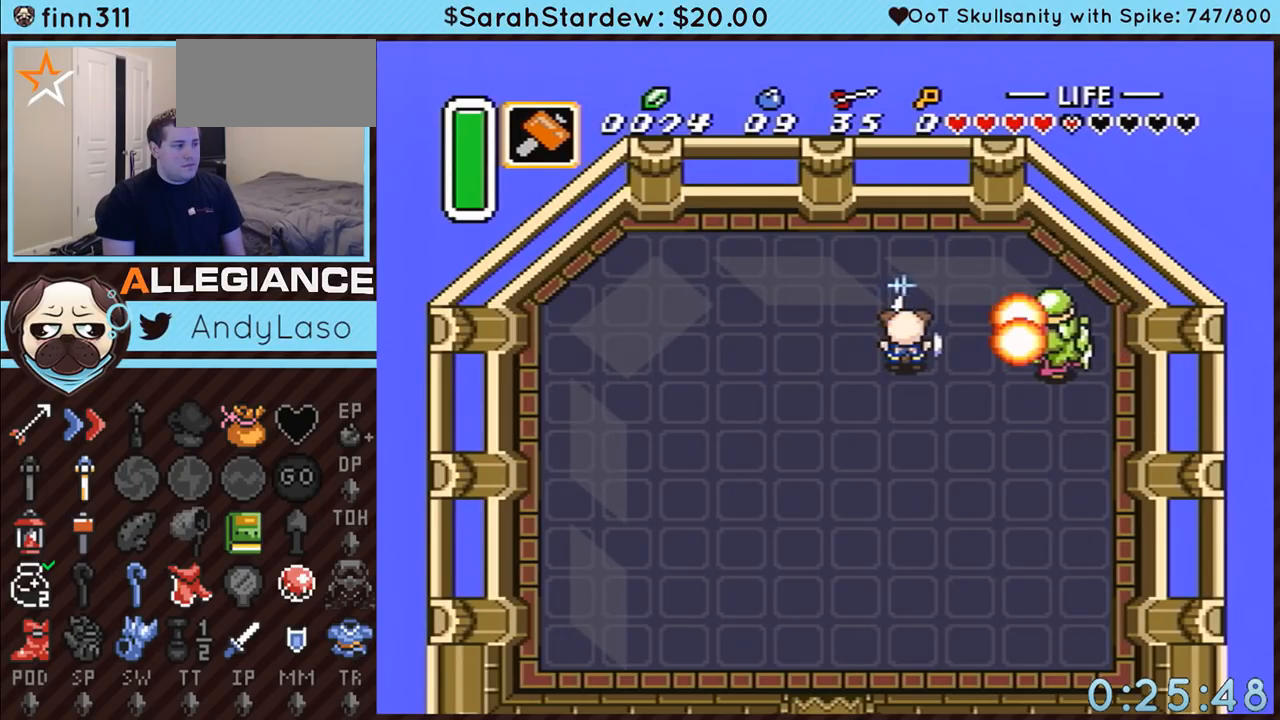
{"buttons": [], "events": [[483, "B", "up"]]}
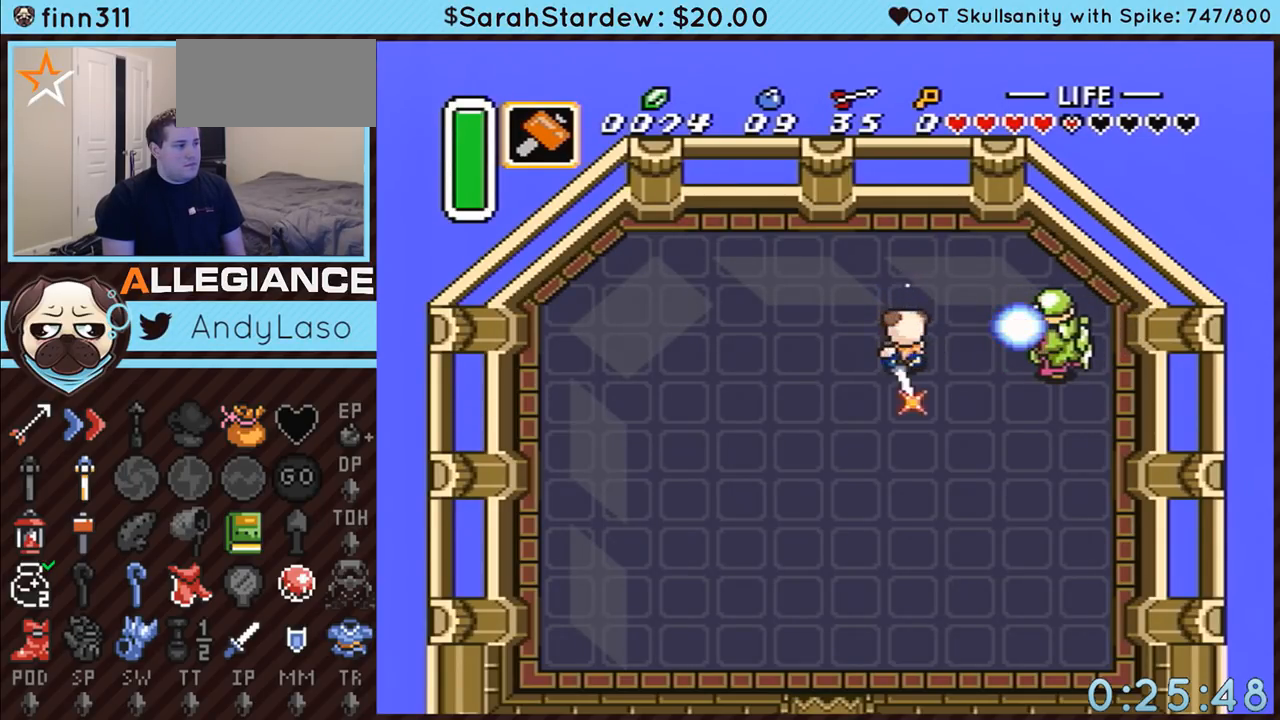
{"buttons": [], "events": []}
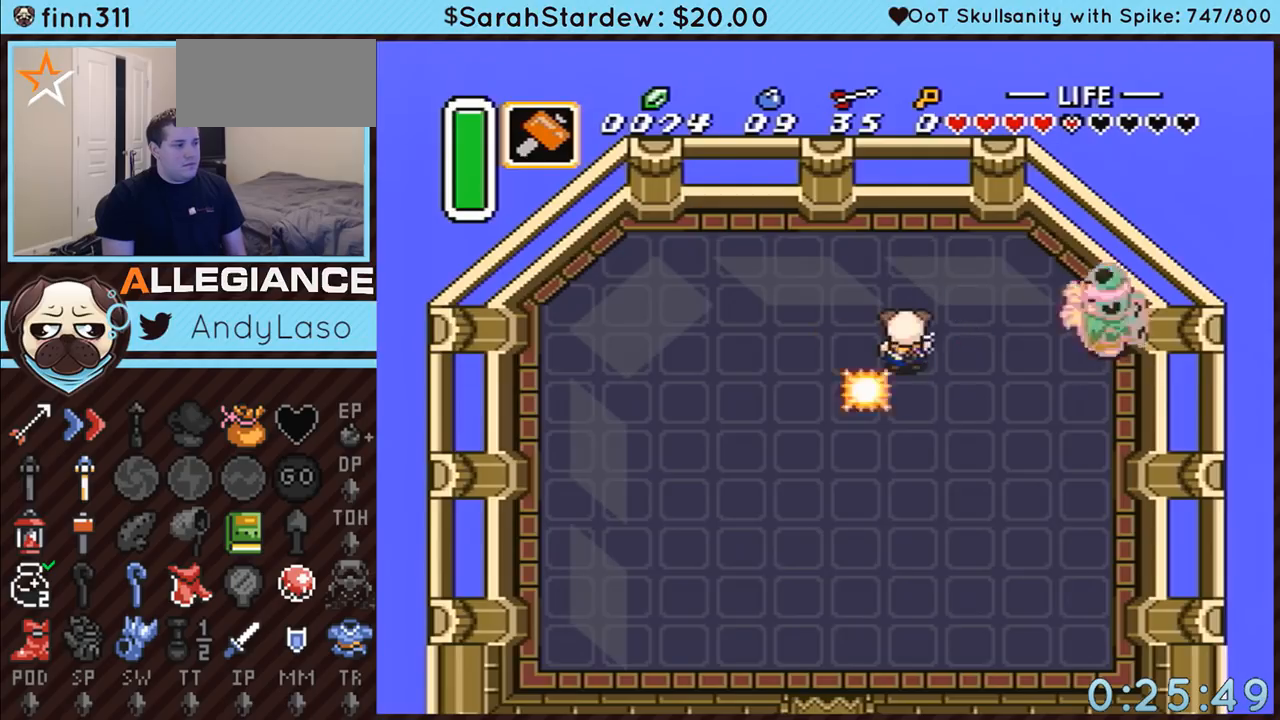
{"buttons": ["B"], "events": [[133, "B", "down"]]}
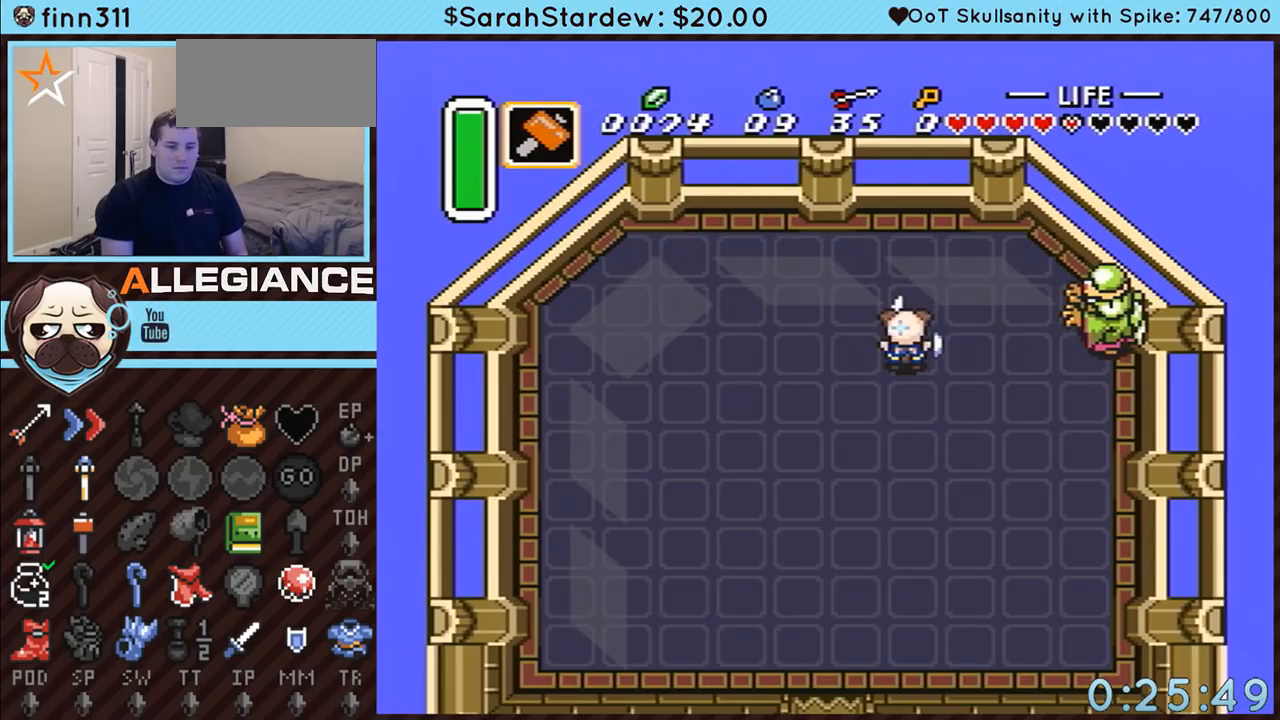
{"buttons": ["B"], "events": []}
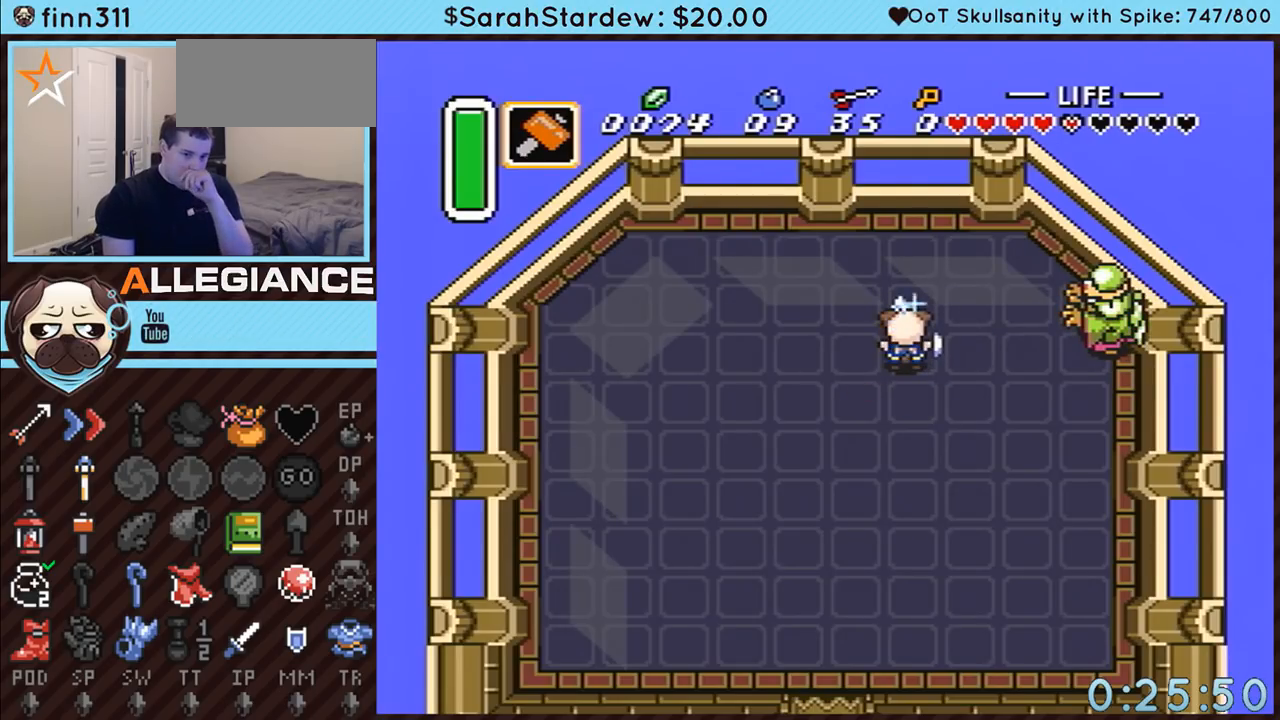
{"buttons": ["B"], "events": []}
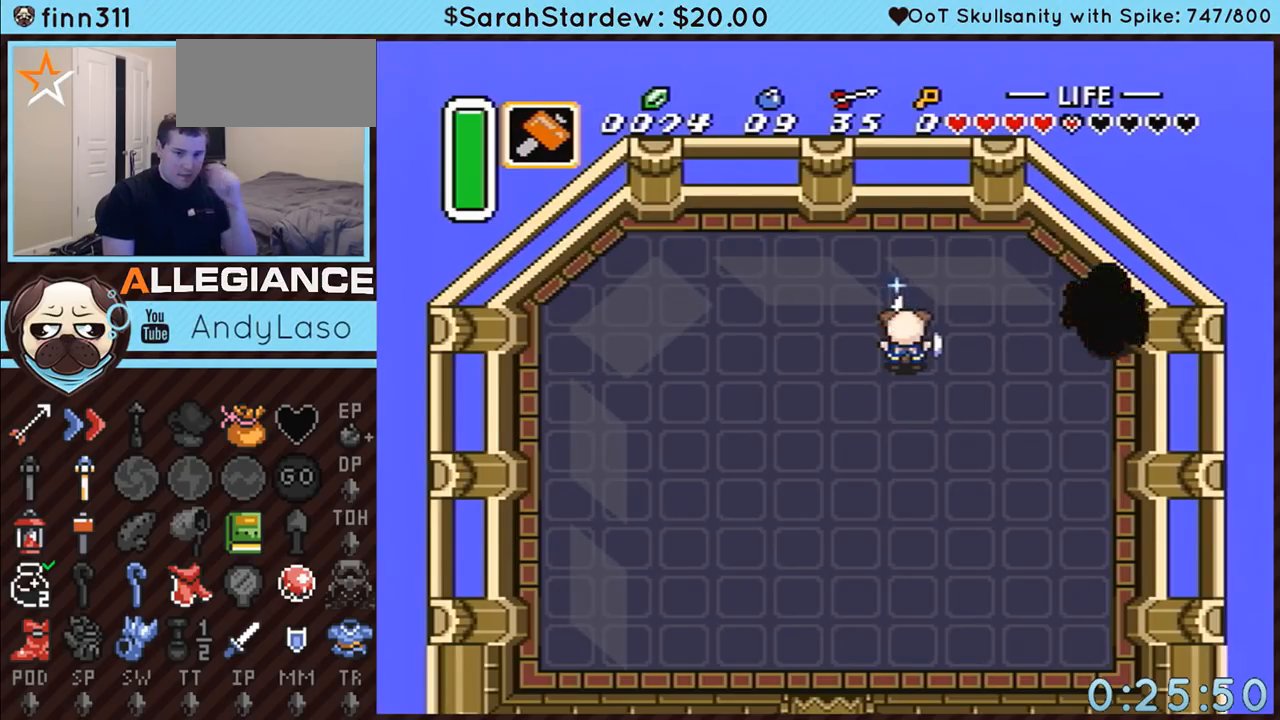
{"buttons": ["B"], "events": []}
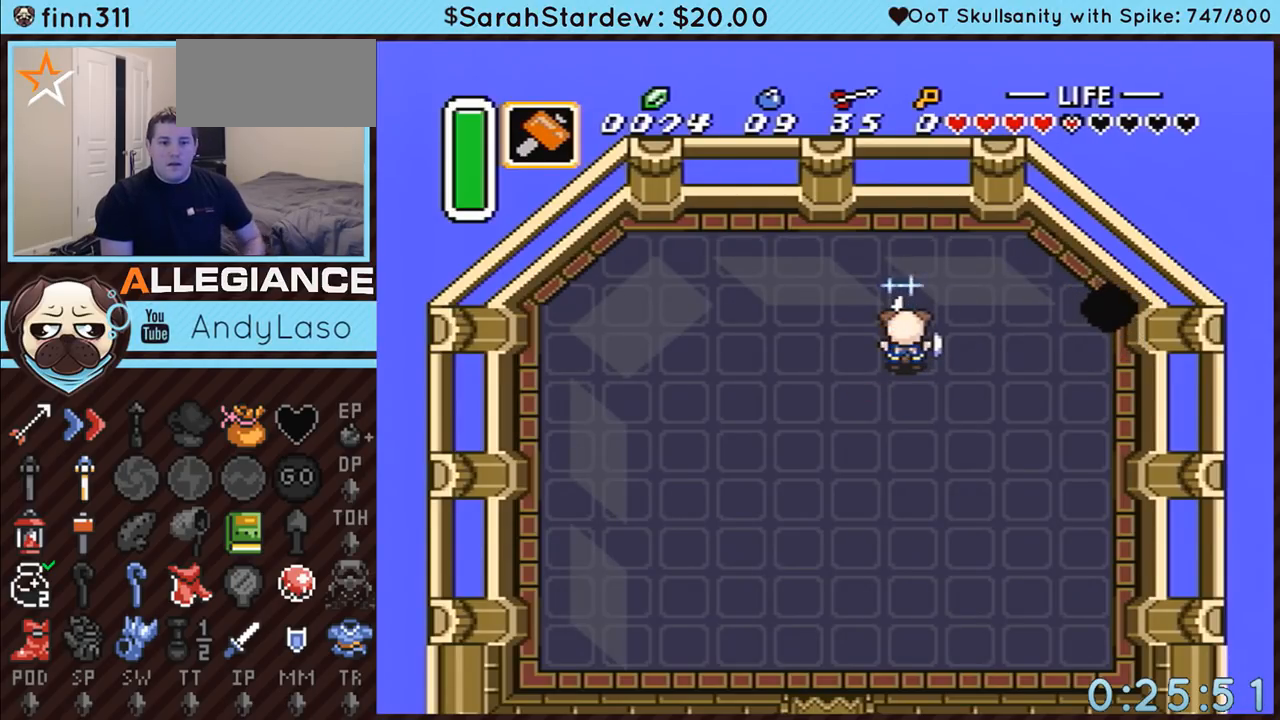
{"buttons": ["B"], "events": []}
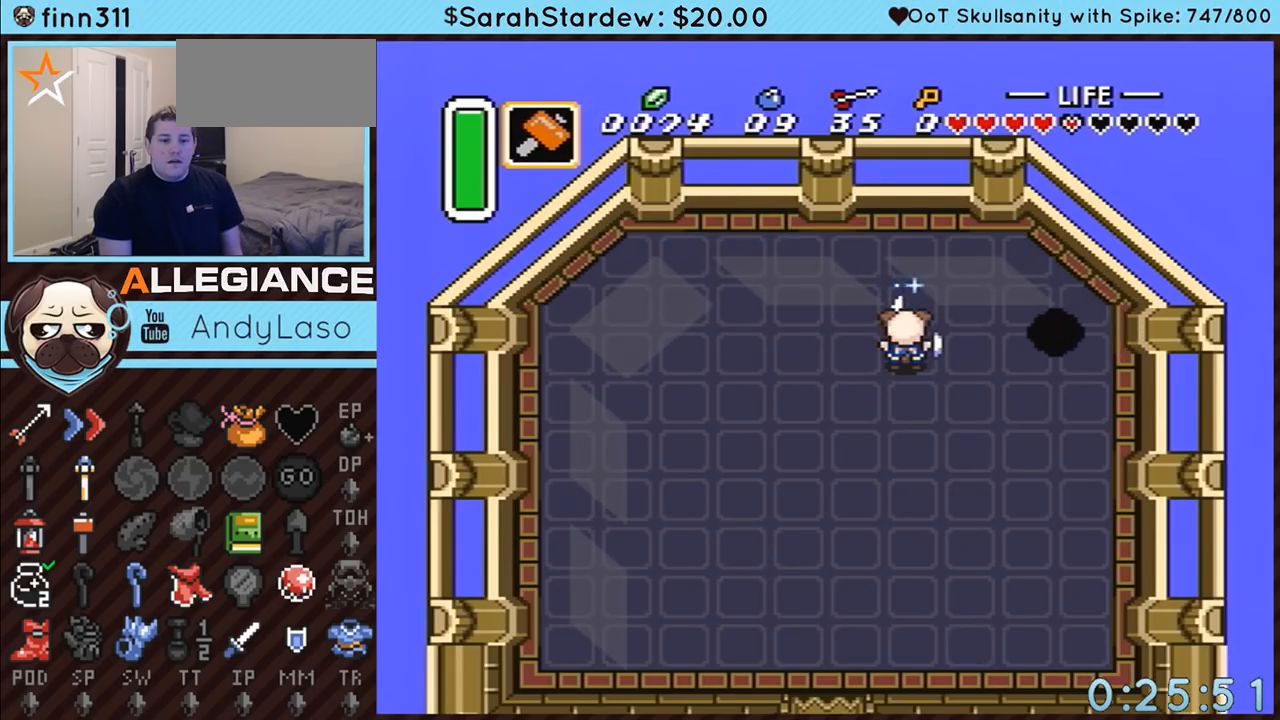
{"buttons": ["B"], "events": []}
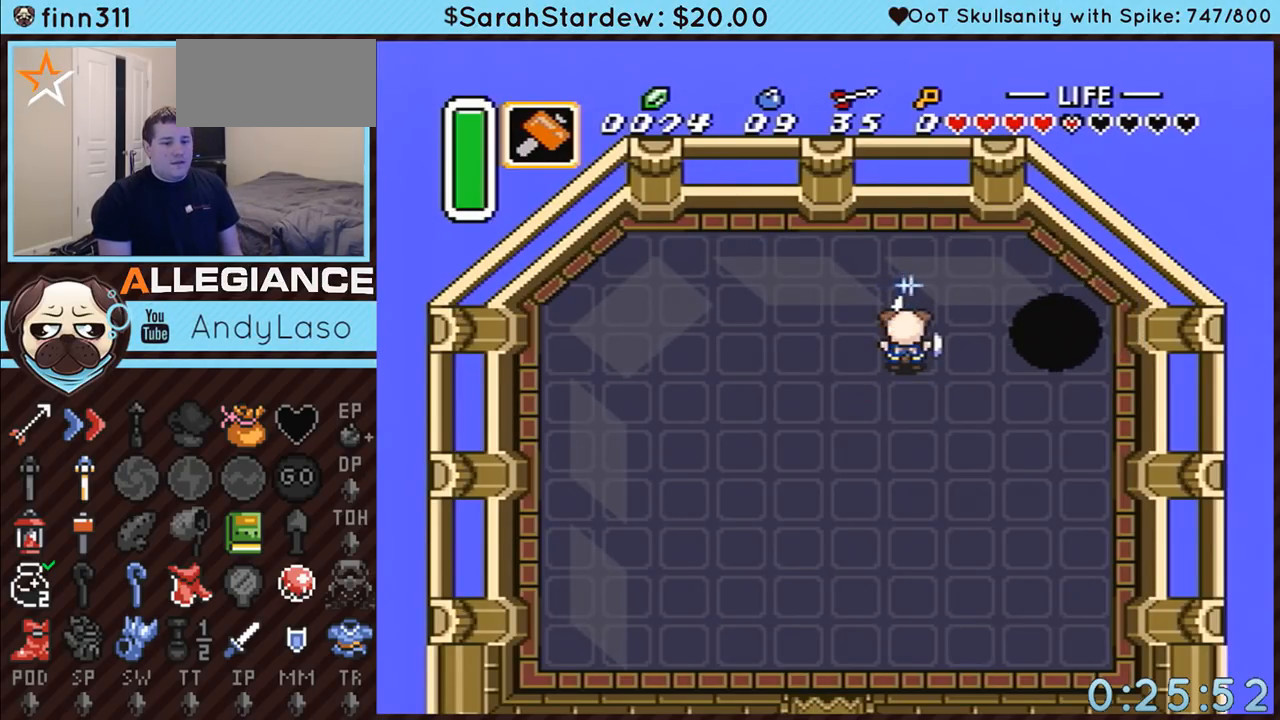
{"buttons": ["B", "DPAD_LEFT"], "events": [[417, "DPAD_LEFT", "down"]]}
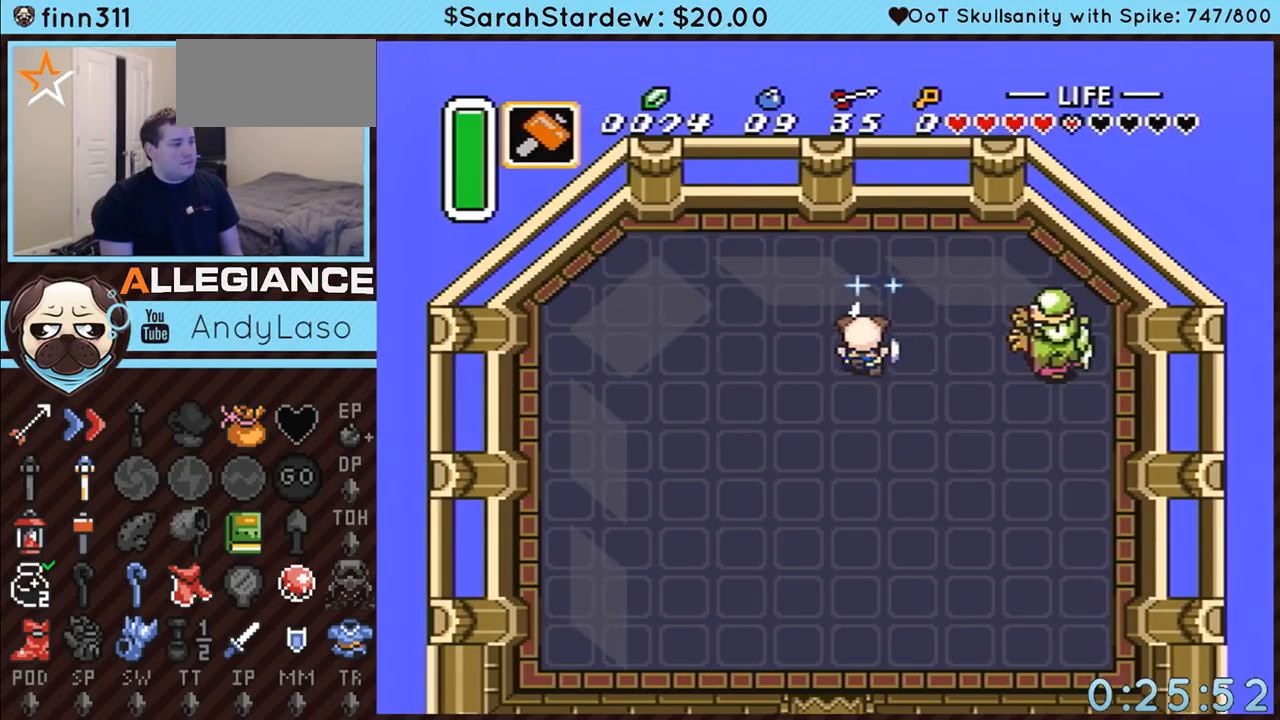
{"buttons": ["B"], "events": [[117, "DPAD_LEFT", "up"], [267, "DPAD_RIGHT", "down"], [450, "DPAD_RIGHT", "up"]]}
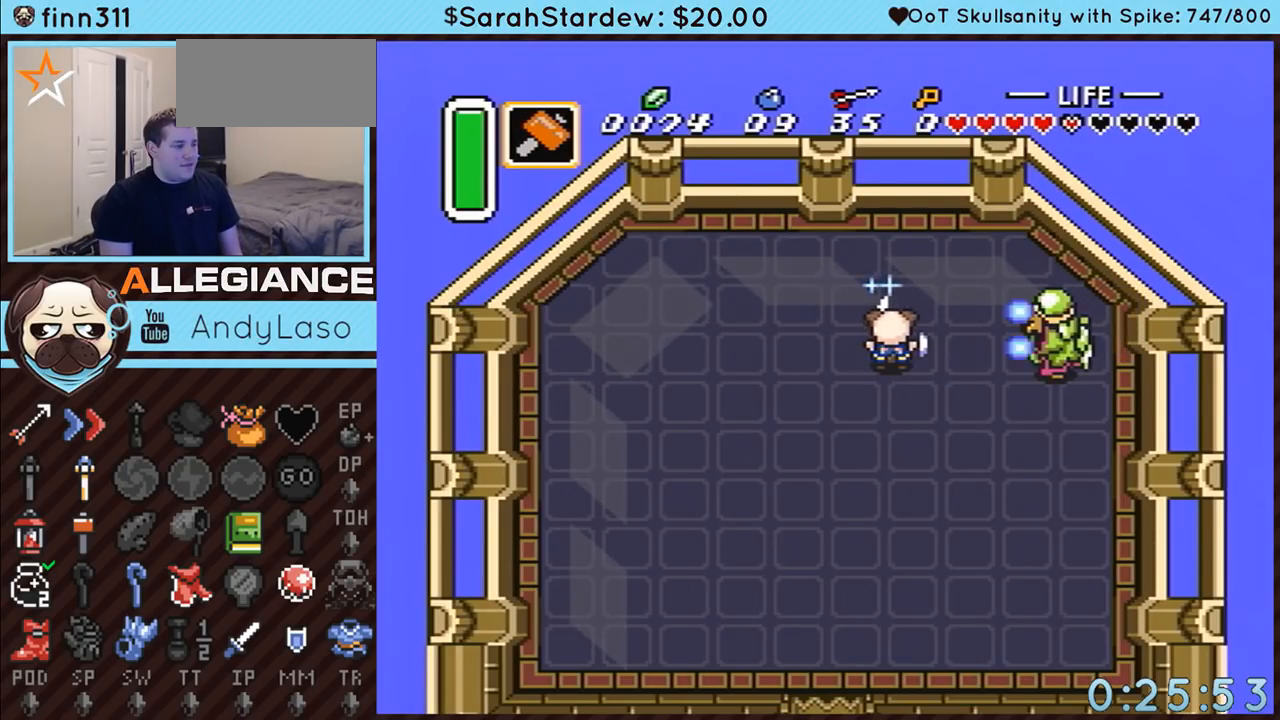
{"buttons": ["B"], "events": []}
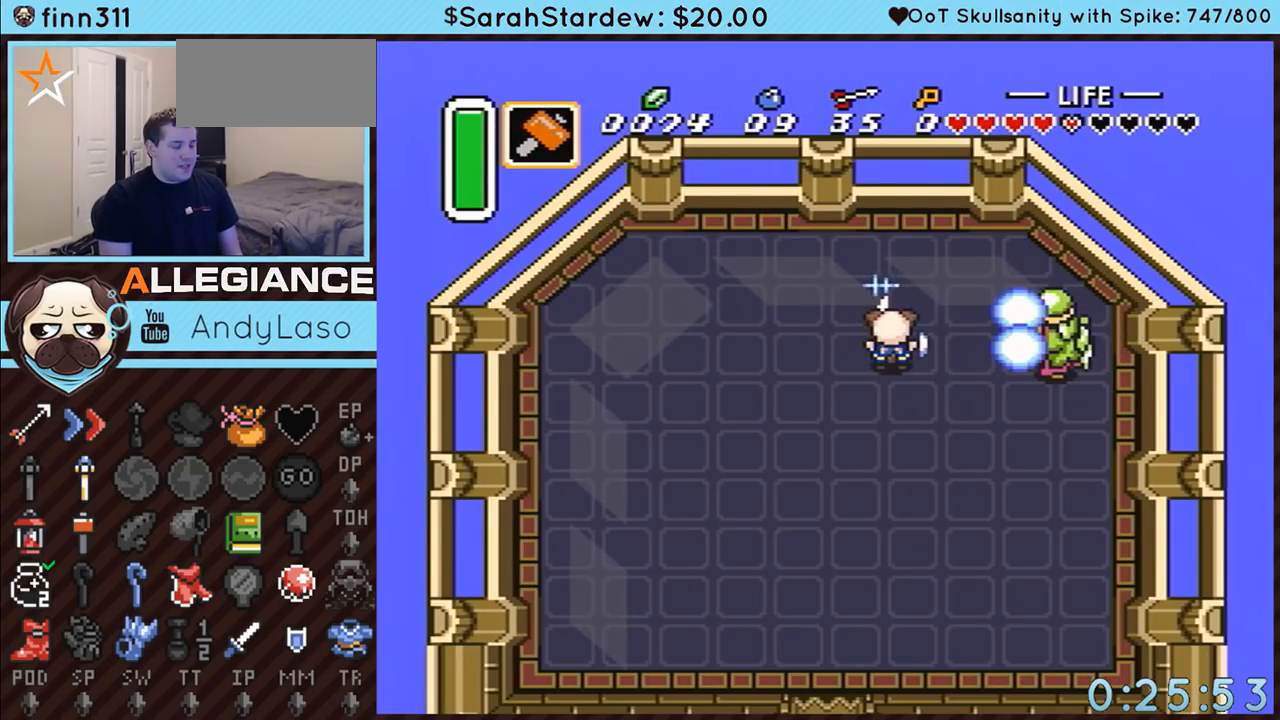
{"buttons": ["B"], "events": []}
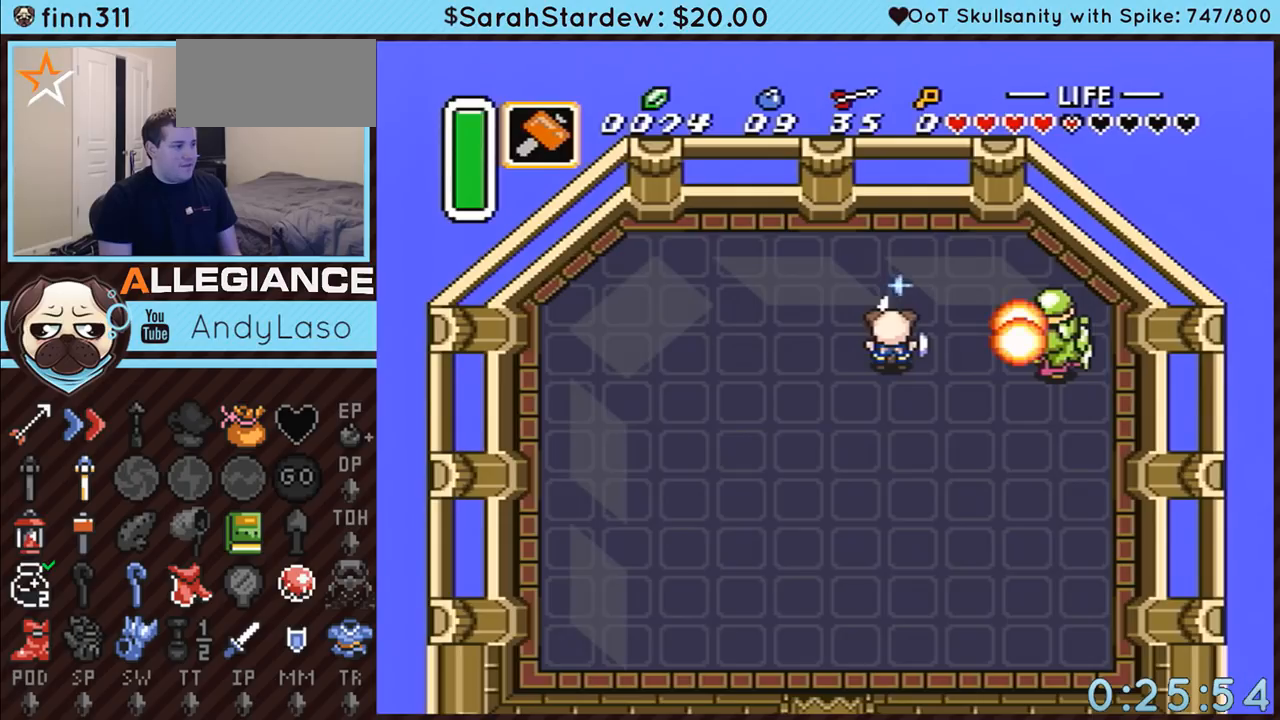
{"buttons": [], "events": [[267, "DPAD_RIGHT", "down"], [333, "DPAD_RIGHT", "up"], [350, "B", "up"]]}
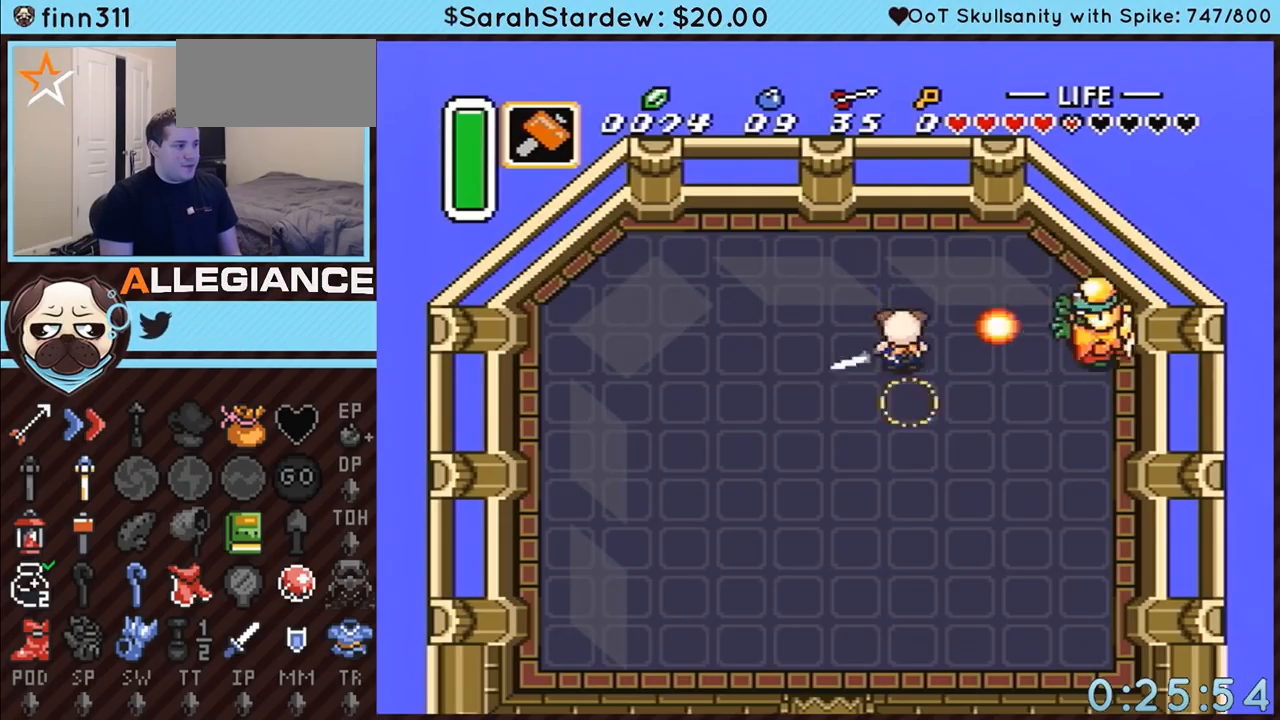
{"buttons": [], "events": []}
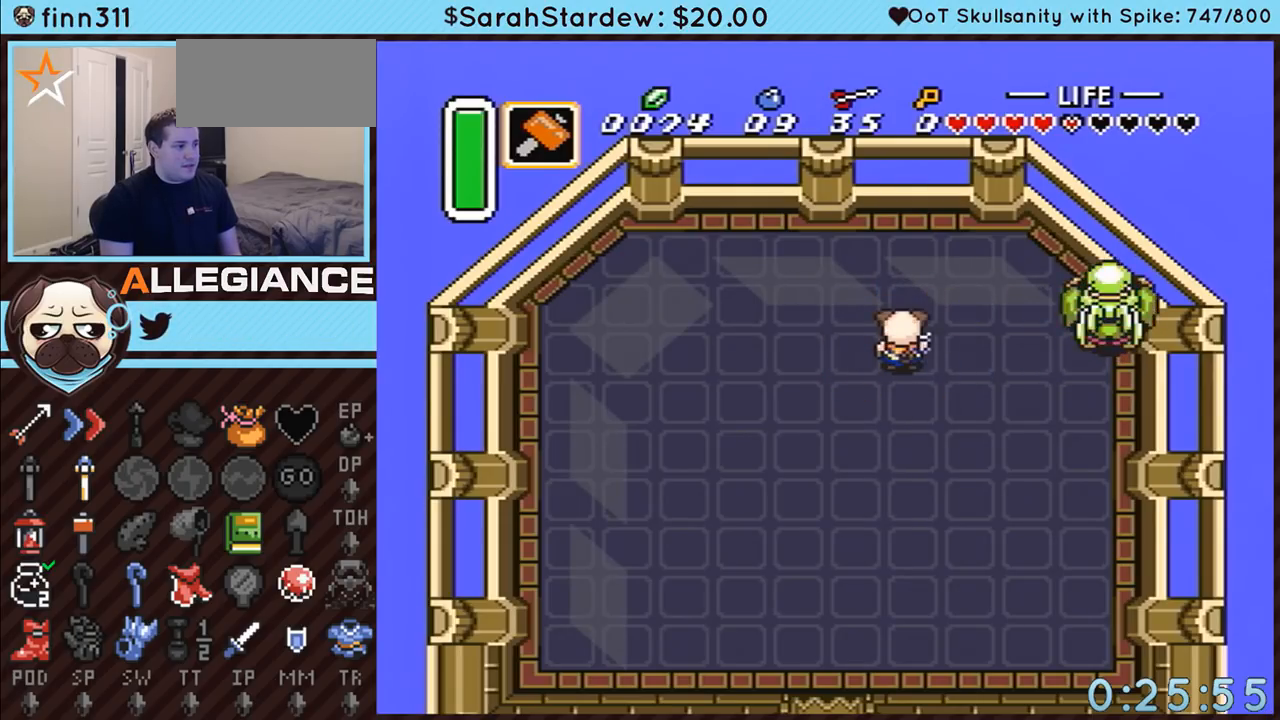
{"buttons": ["DPAD_UP", "DPAD_LEFT"], "events": [[233, "DPAD_UP", "down"], [267, "DPAD_LEFT", "down"]]}
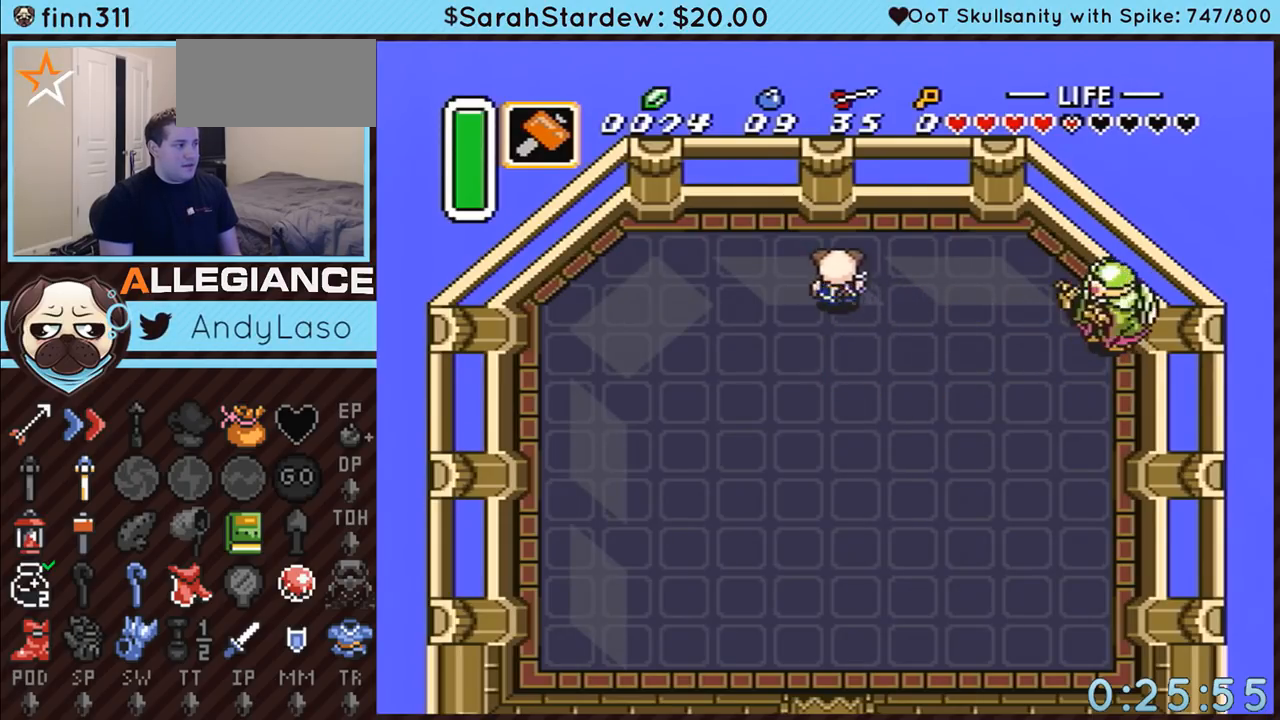
{"buttons": ["DPAD_UP", "DPAD_LEFT"], "events": []}
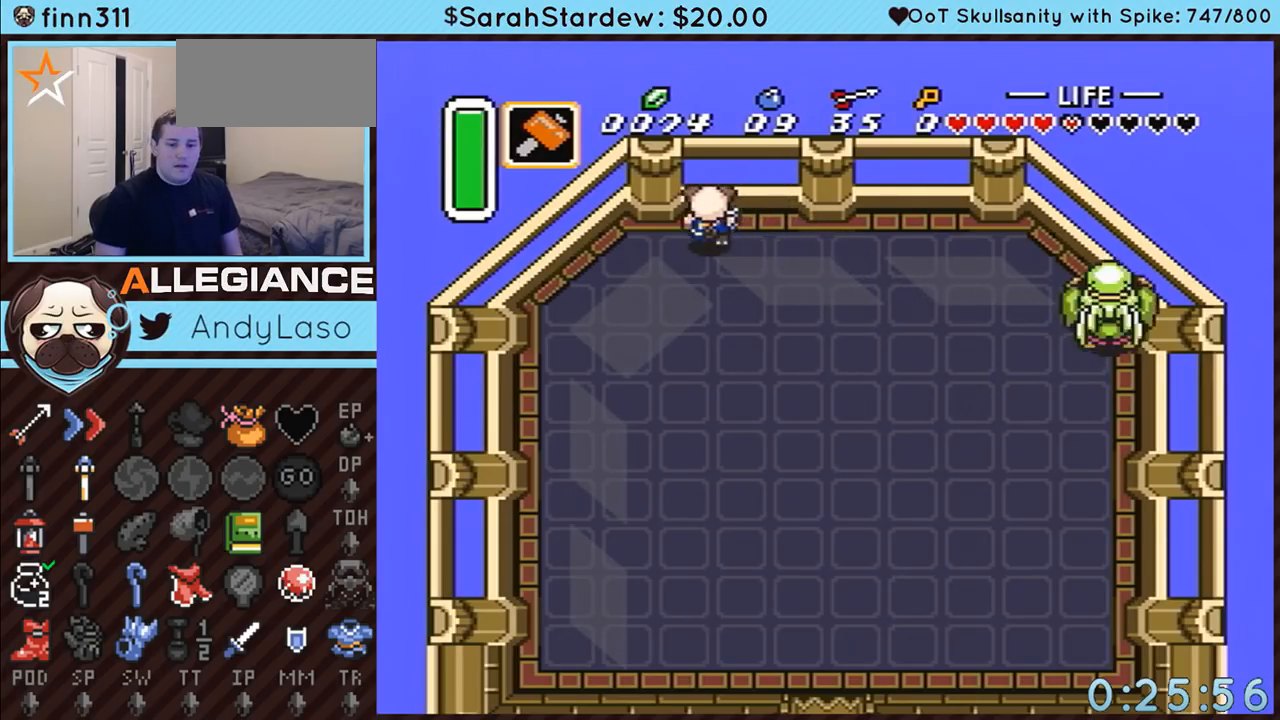
{"buttons": [], "events": [[67, "DPAD_LEFT", "up"], [100, "DPAD_UP", "up"]]}